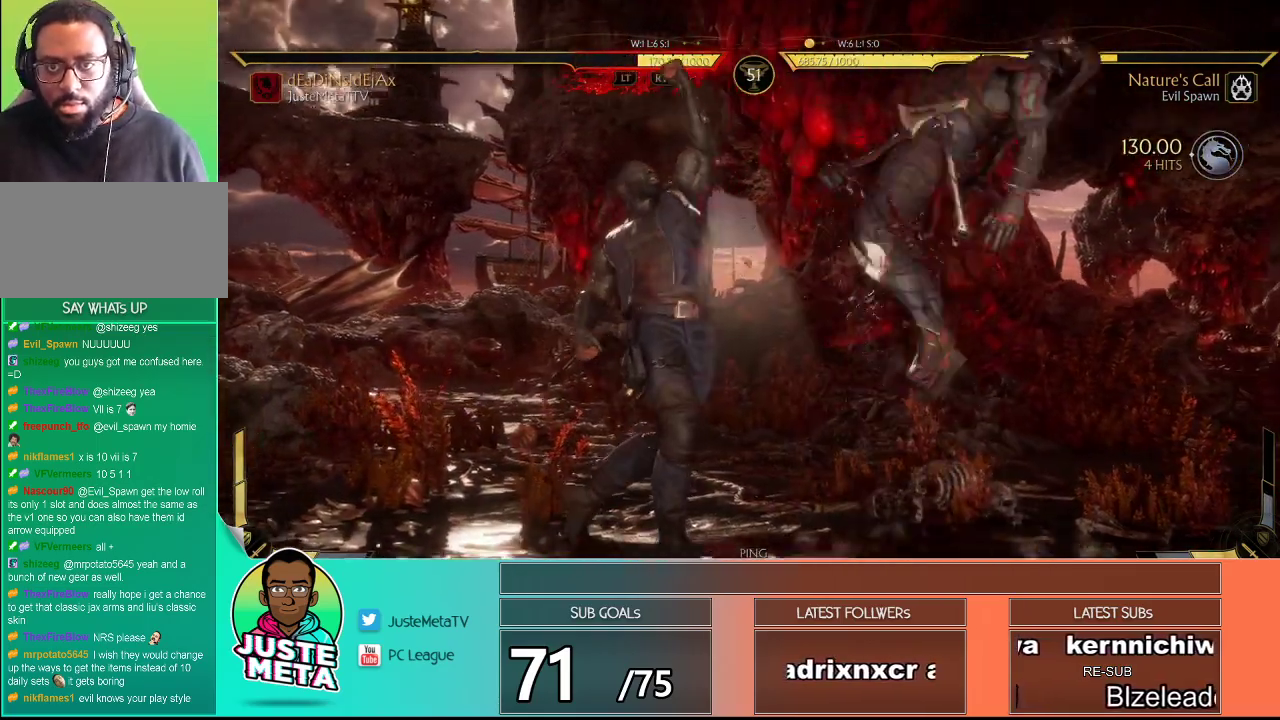
Gameplay with a controller (arcade stick); each line is a JSON object with the inputs held at the frame after it. "events" lists button and stick changes between this image and that frame as [ms after this image, input, new state], when the widget could be followed in between. Not read: L3 R3.
{"buttons": ["R2"], "left_stick": "center", "events": [[283, "R2", "down"], [283, "left_stick", "center"]]}
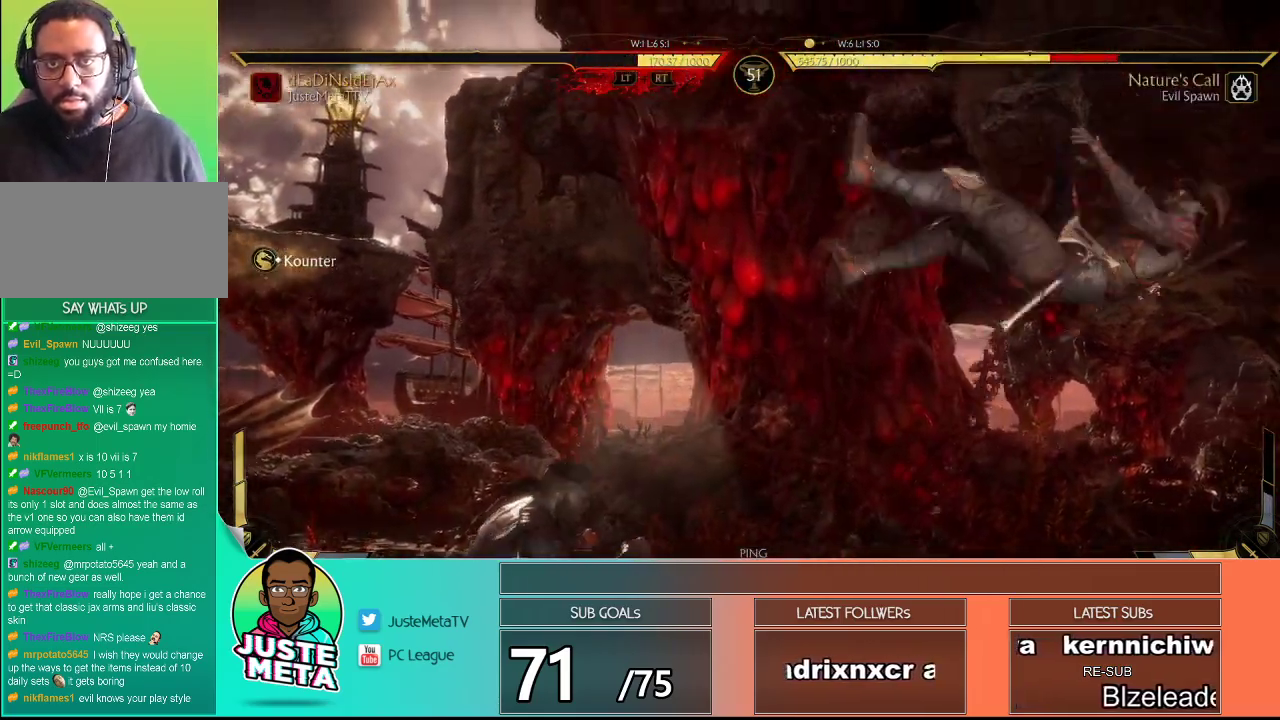
{"buttons": [], "left_stick": "center", "events": [[67, "R2", "up"], [150, "left_stick", "left"], [483, "left_stick", "center"]]}
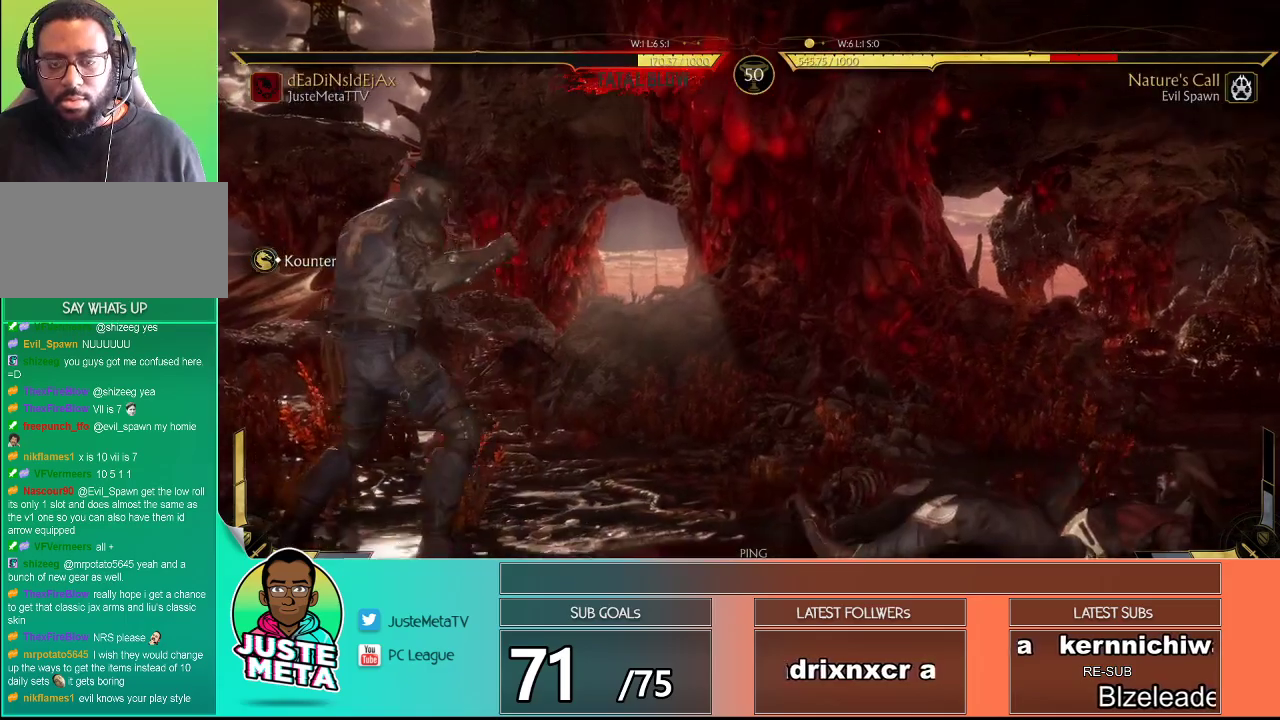
{"buttons": [], "left_stick": "center", "events": [[33, "left_stick", "right"], [233, "left_stick", "left"], [483, "left_stick", "center"]]}
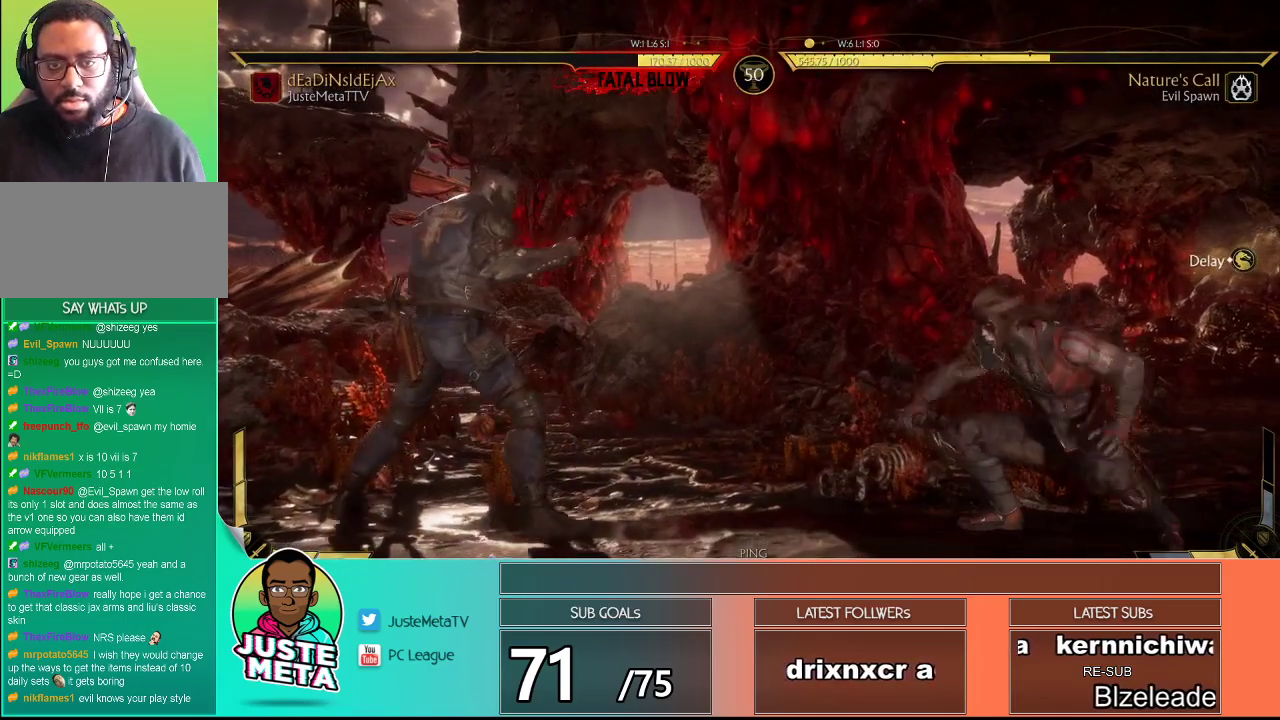
{"buttons": [], "left_stick": "center", "events": [[17, "left_stick", "right"], [250, "left_stick", "left"], [483, "left_stick", "center"]]}
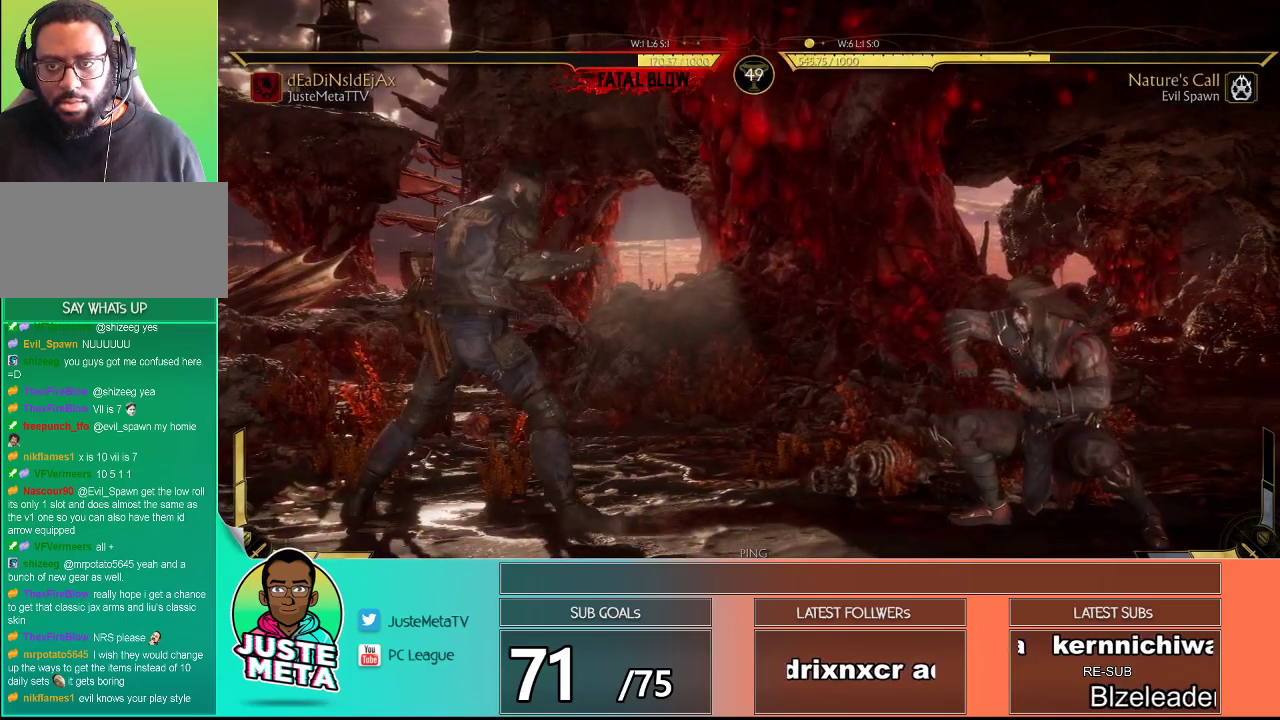
{"buttons": [], "left_stick": "left", "events": [[33, "left_stick", "right"], [167, "left_stick", "center"], [217, "left_stick", "left"]]}
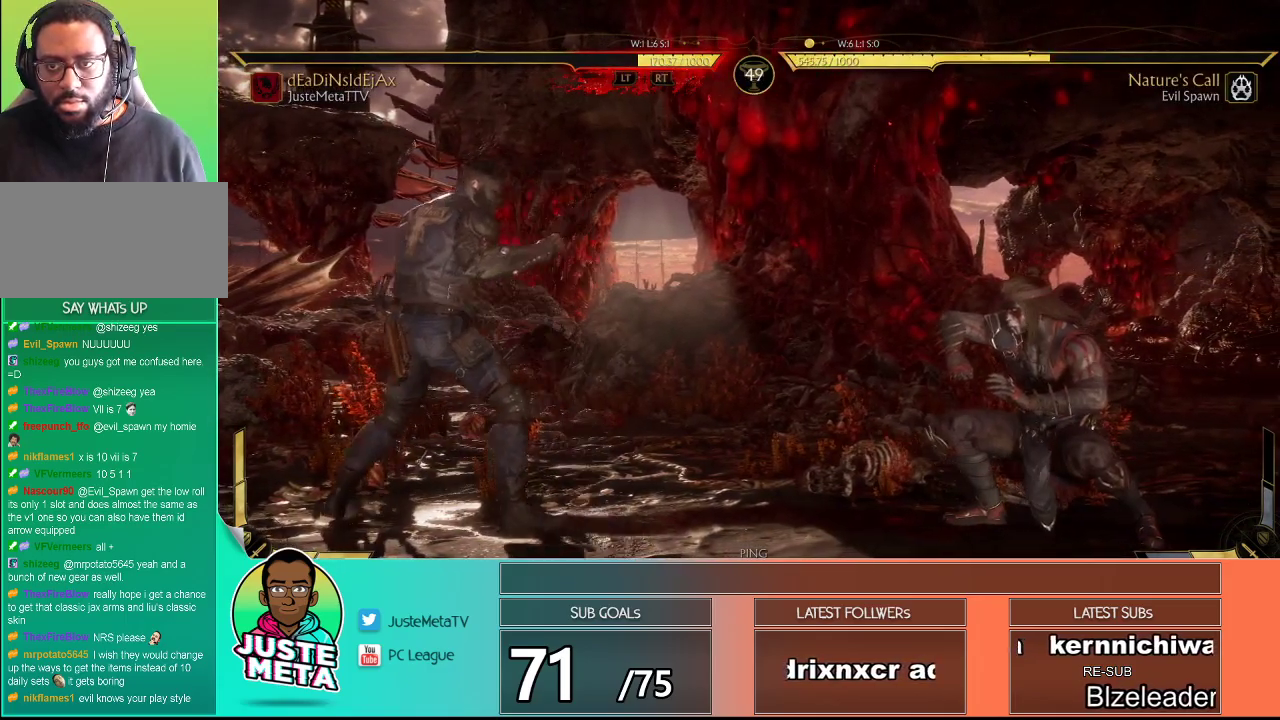
{"buttons": [], "left_stick": "center", "events": [[133, "left_stick", "right"], [483, "left_stick", "center"]]}
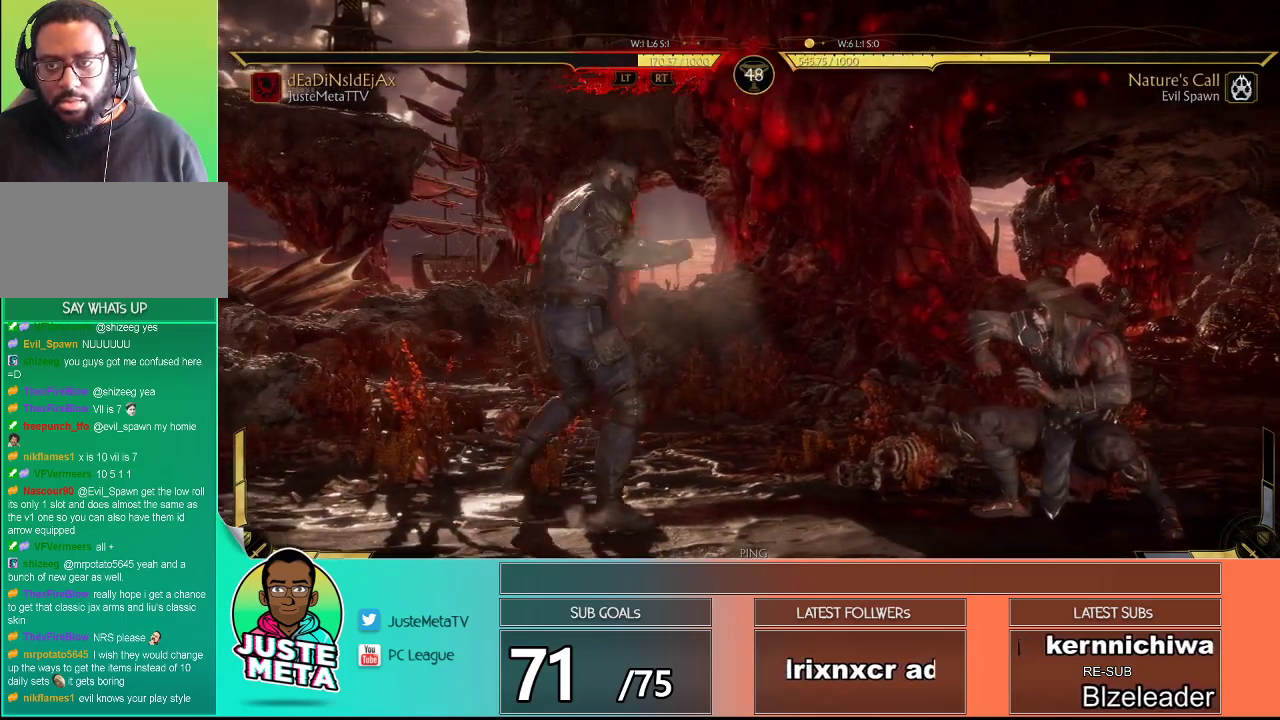
{"buttons": [], "left_stick": "center", "events": [[17, "left_stick", "left"], [83, "CROSS", "down"], [167, "left_stick", "center"], [217, "CROSS", "up"], [250, "left_stick", "right"], [317, "left_stick", "down"], [367, "left_stick", "left"], [417, "CIRCLE", "down"], [417, "left_stick", "center"], [500, "CIRCLE", "up"]]}
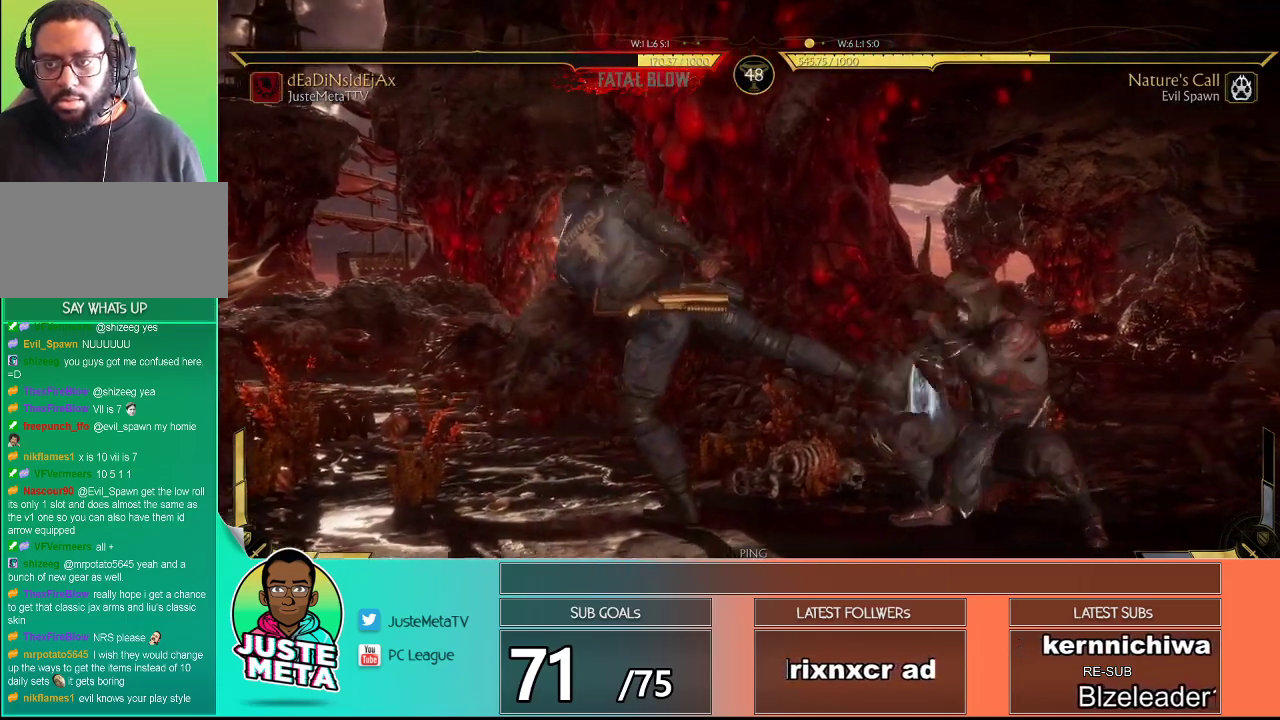
{"buttons": [], "left_stick": "center", "events": []}
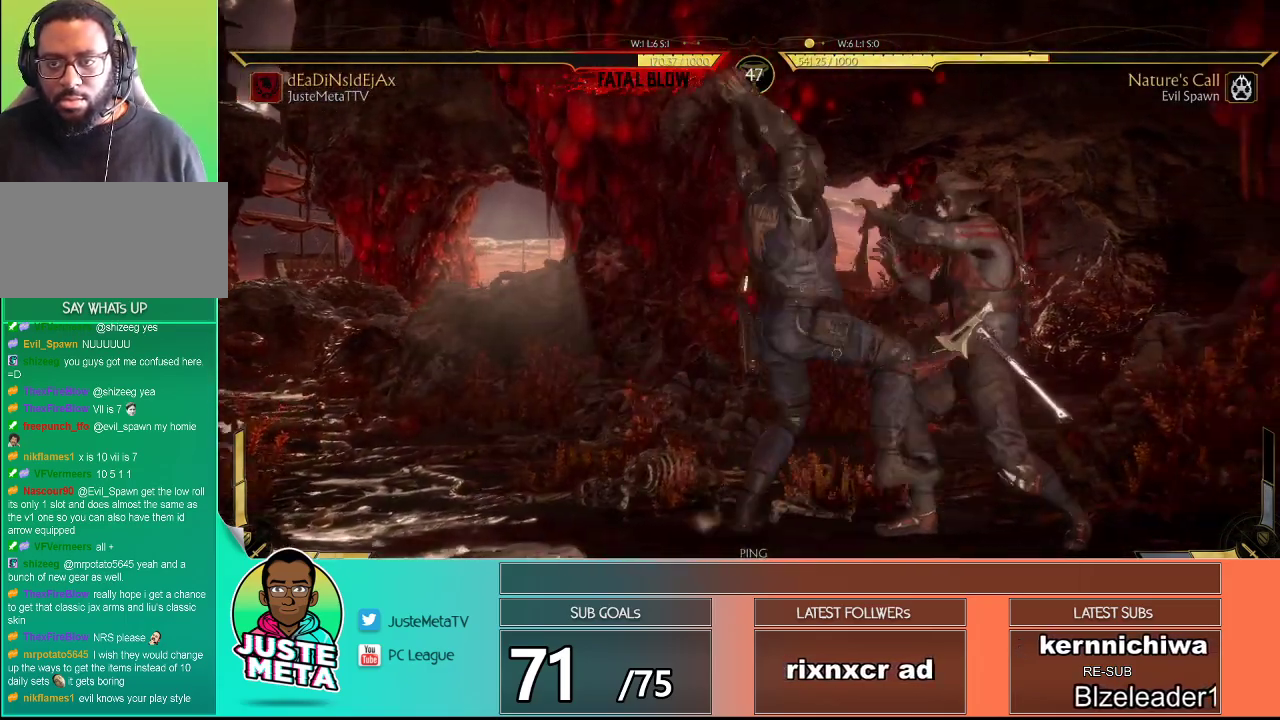
{"buttons": [], "left_stick": "down", "events": [[383, "left_stick", "down"]]}
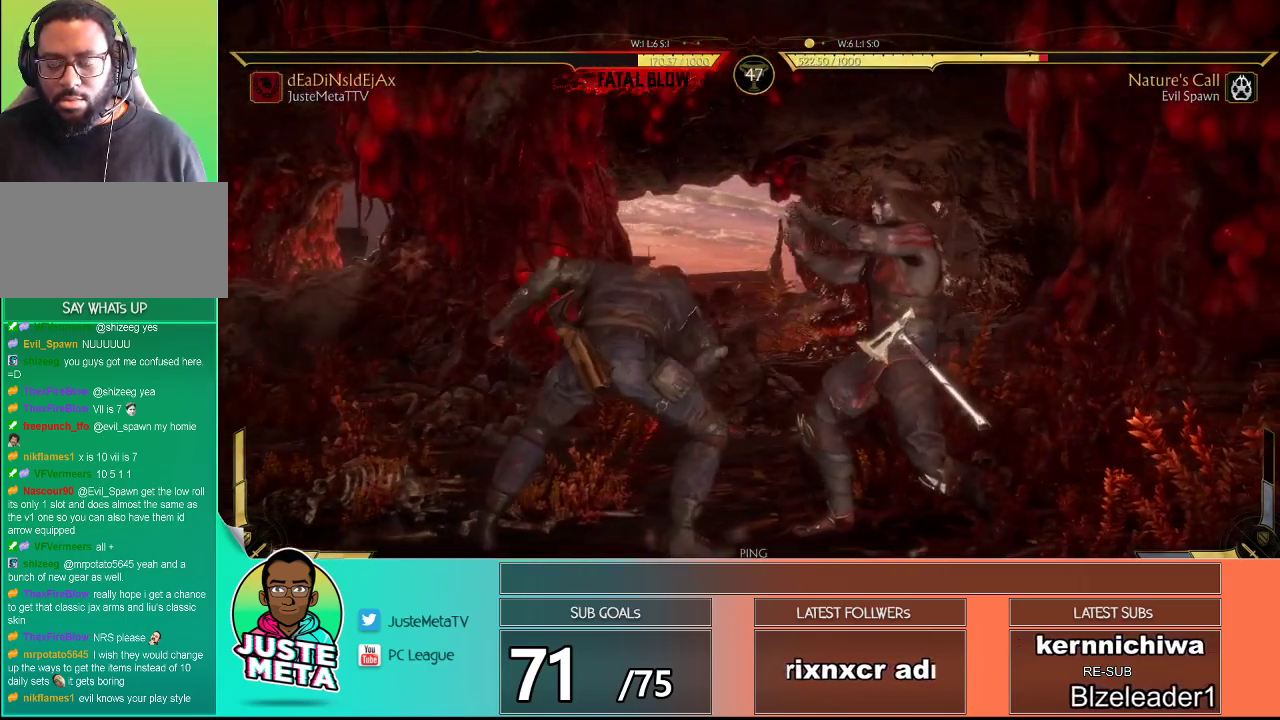
{"buttons": ["R2"], "left_stick": "down-right", "events": [[133, "left_stick", "down-right"], [267, "R2", "down"]]}
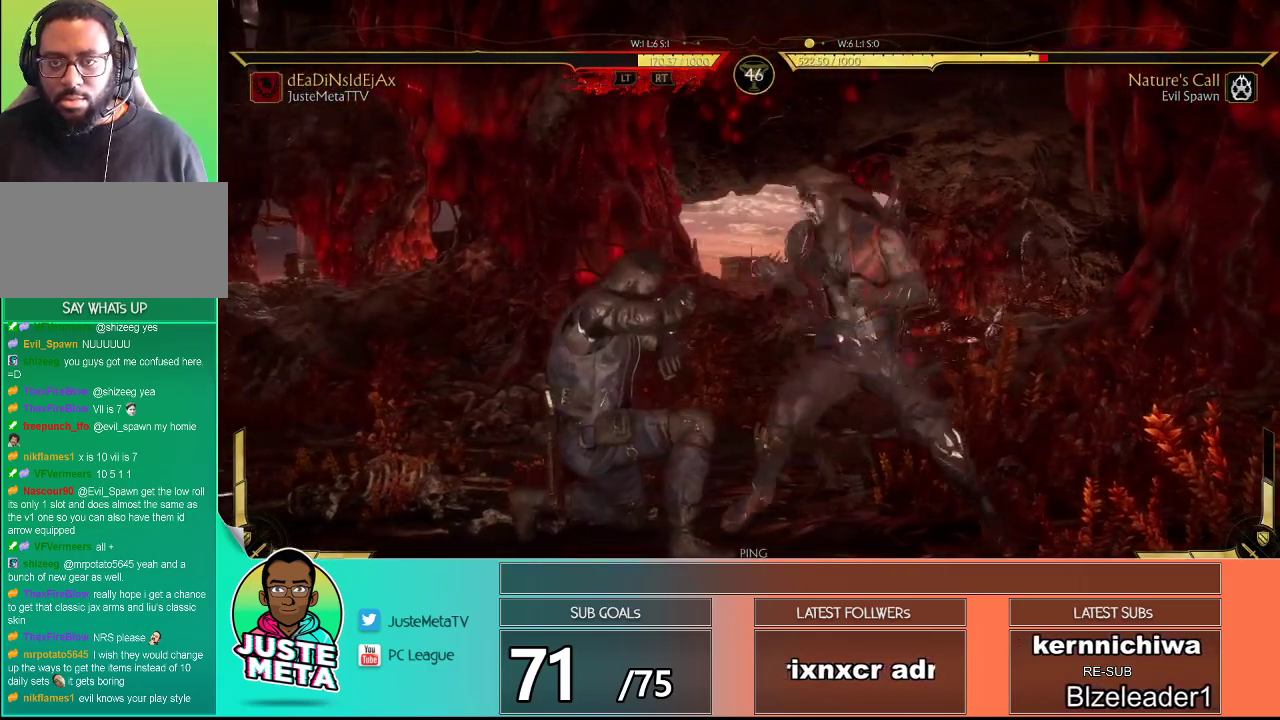
{"buttons": ["R2"], "left_stick": "center", "events": [[400, "left_stick", "center"]]}
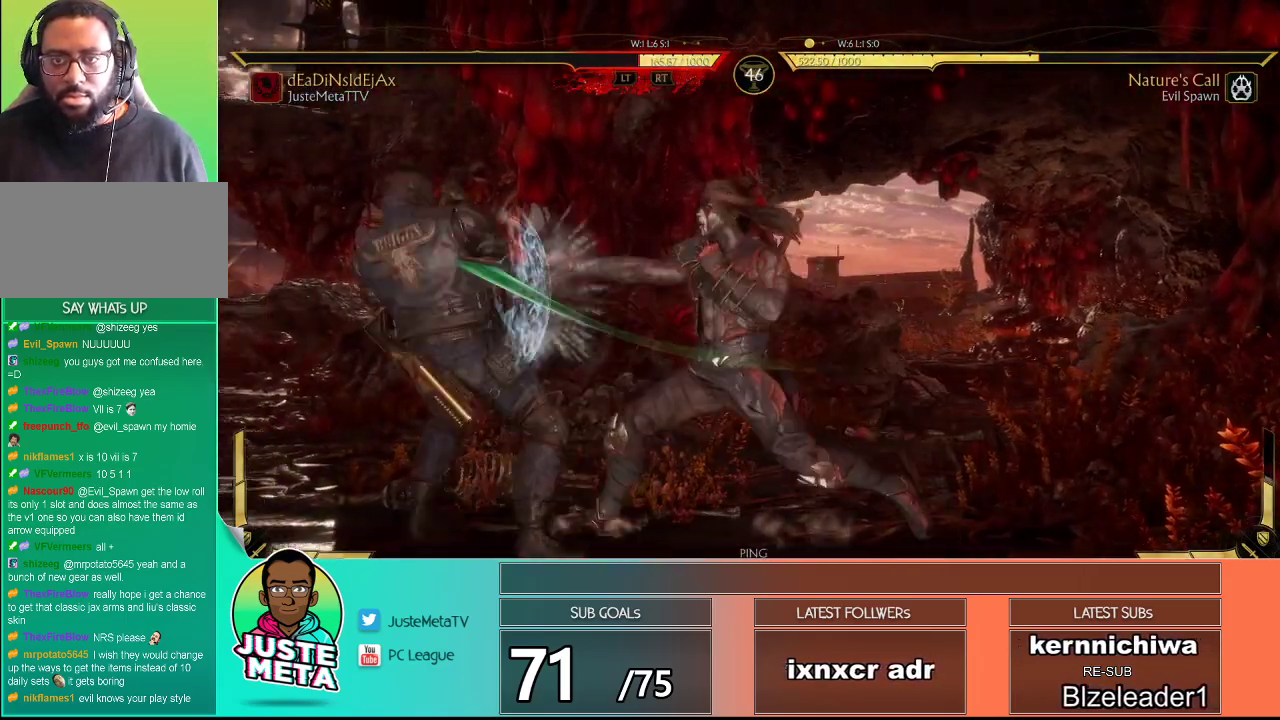
{"buttons": ["R2"], "left_stick": "down-right", "events": [[333, "left_stick", "down-right"]]}
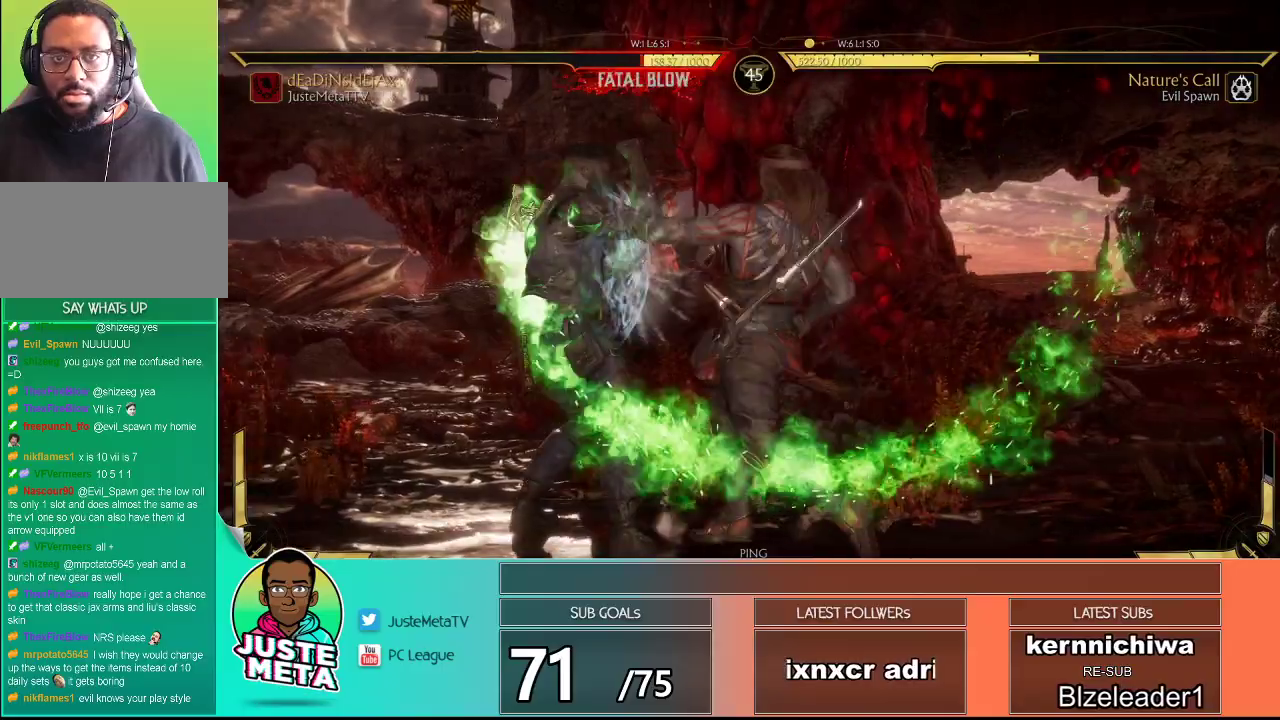
{"buttons": ["R2"], "left_stick": "center", "events": [[433, "left_stick", "center"]]}
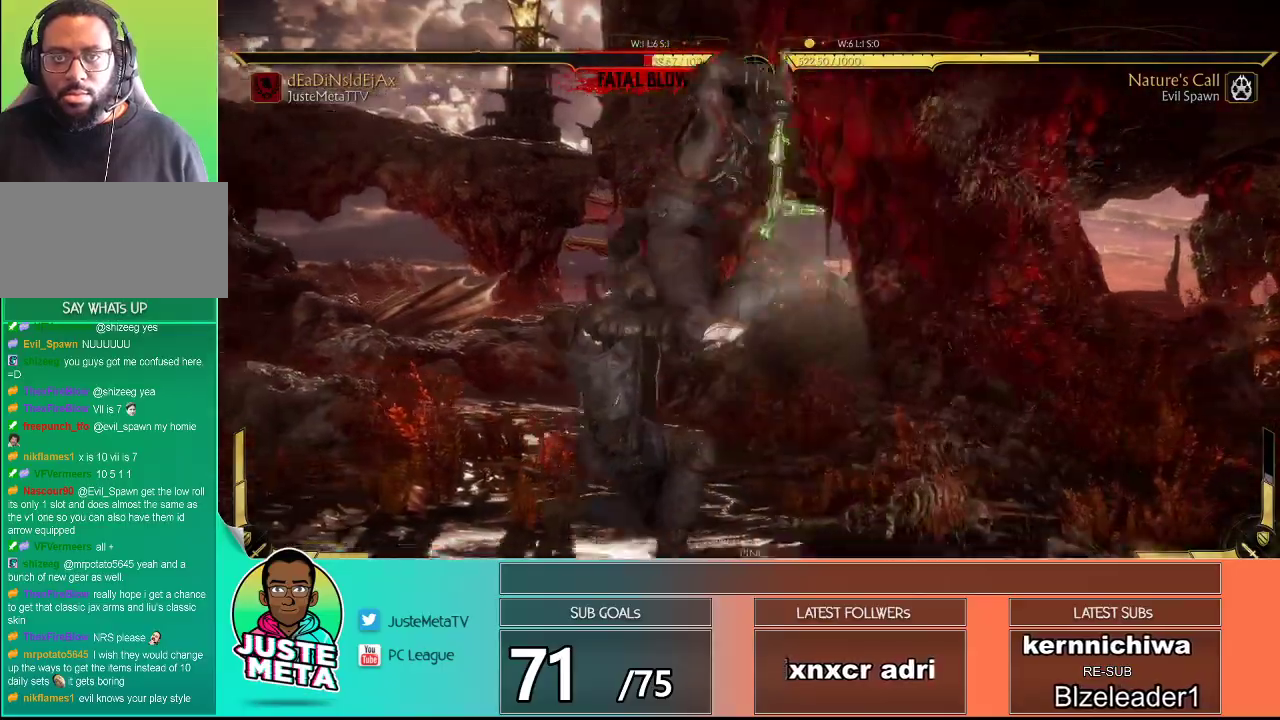
{"buttons": [], "left_stick": "right", "events": [[433, "R2", "up"], [483, "left_stick", "right"]]}
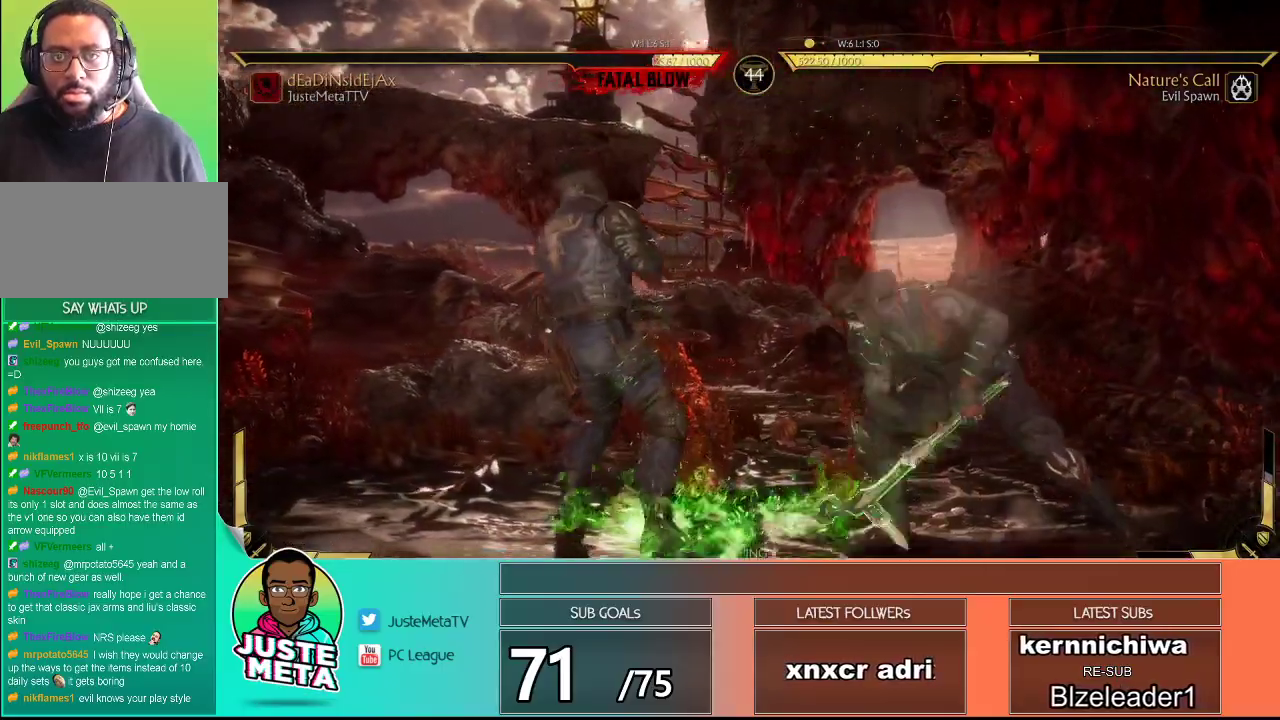
{"buttons": ["L2", "R2"], "left_stick": "center", "events": [[150, "CROSS", "down"], [200, "CROSS", "up"], [283, "CROSS", "down"], [333, "CROSS", "up"], [400, "left_stick", "center"], [483, "L2", "down"], [483, "R2", "down"]]}
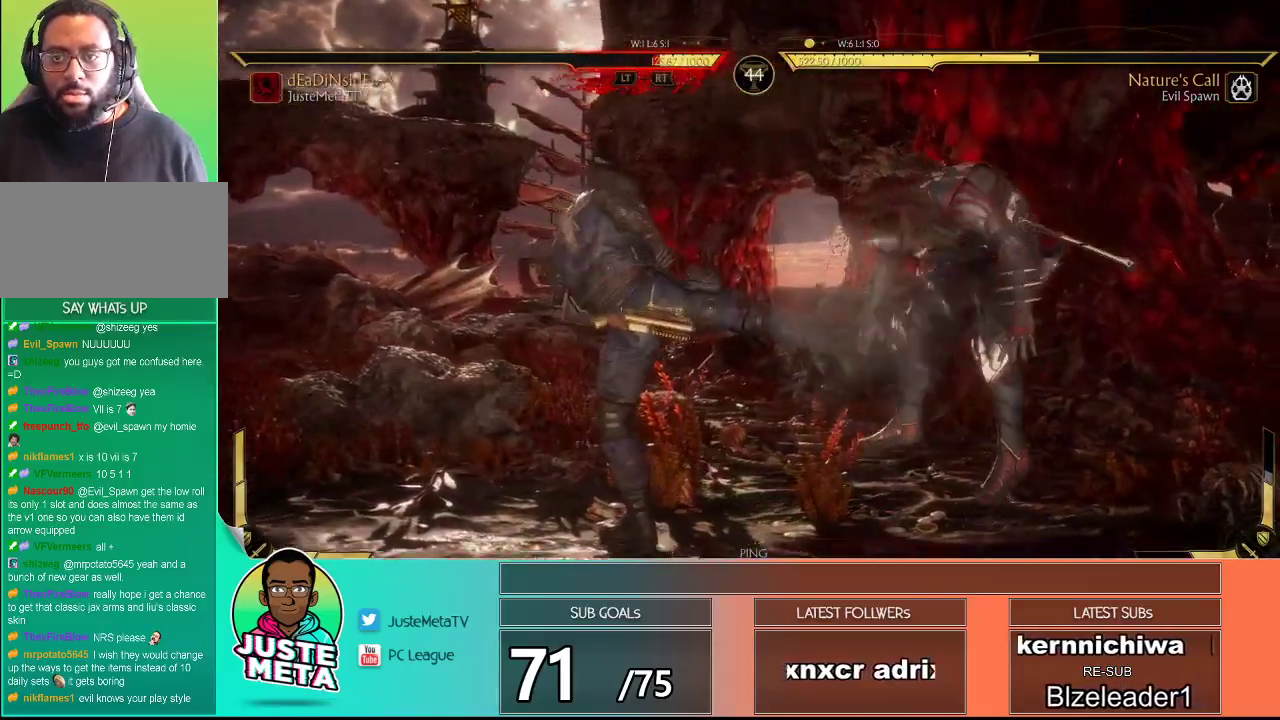
{"buttons": [], "left_stick": "center", "events": [[17, "L2", "up"], [33, "R2", "up"]]}
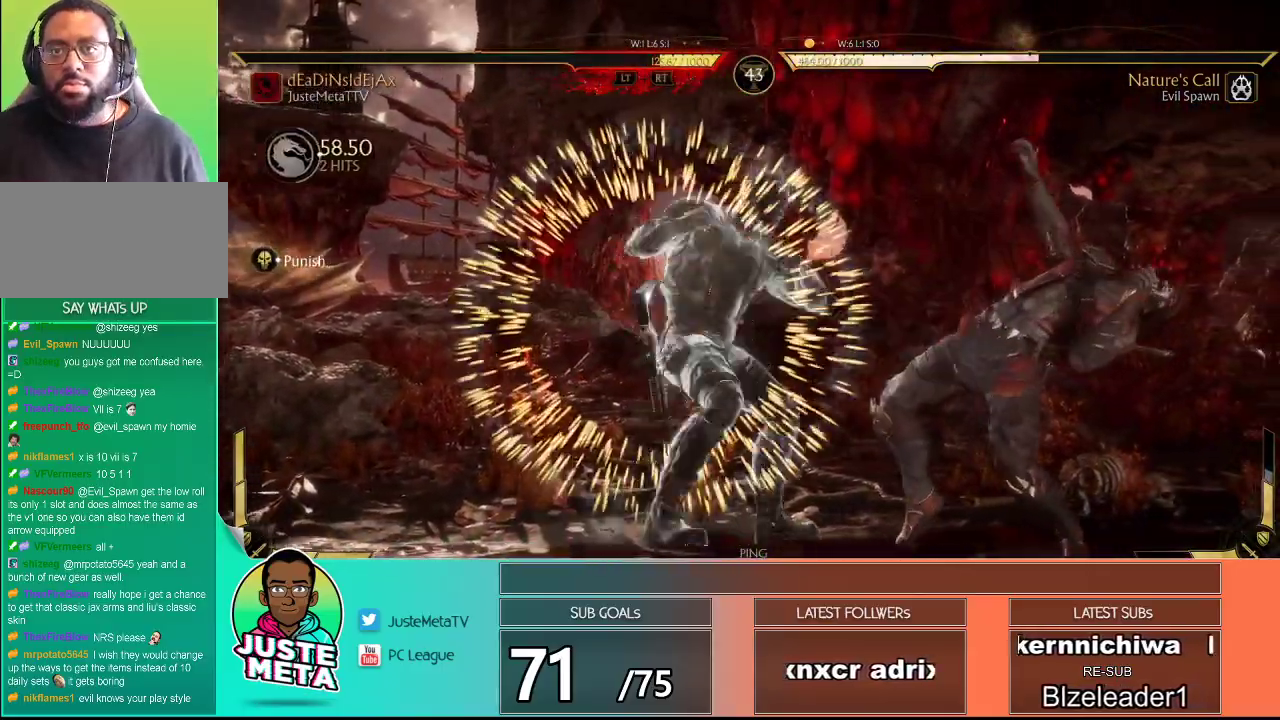
{"buttons": [], "left_stick": "center", "events": []}
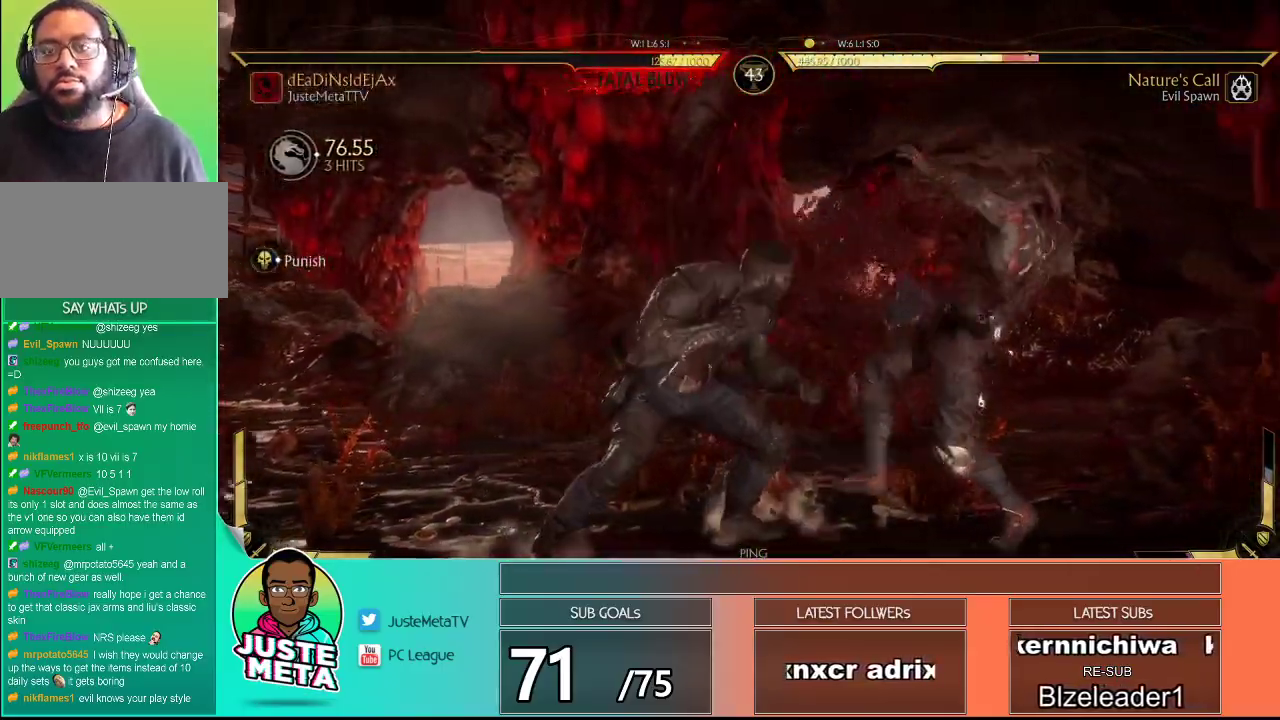
{"buttons": [], "left_stick": "center", "events": []}
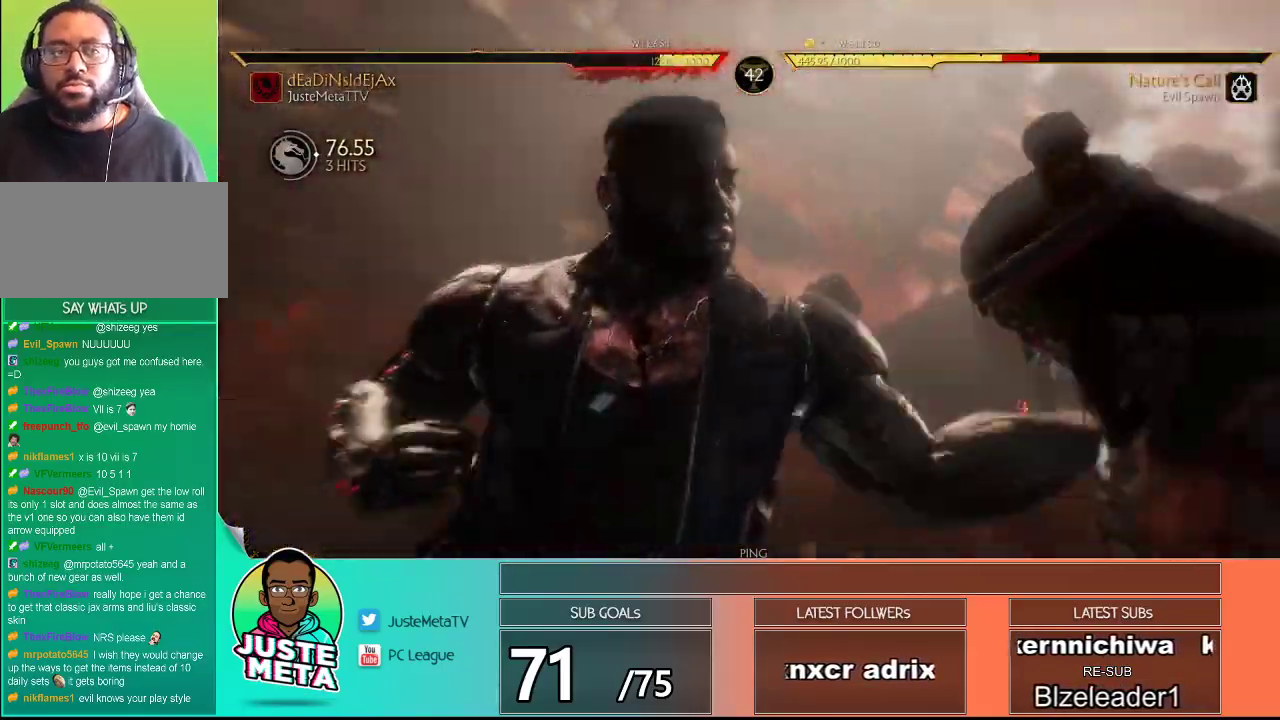
{"buttons": [], "left_stick": "center", "events": [[400, "CROSS", "down"], [450, "CROSS", "up"]]}
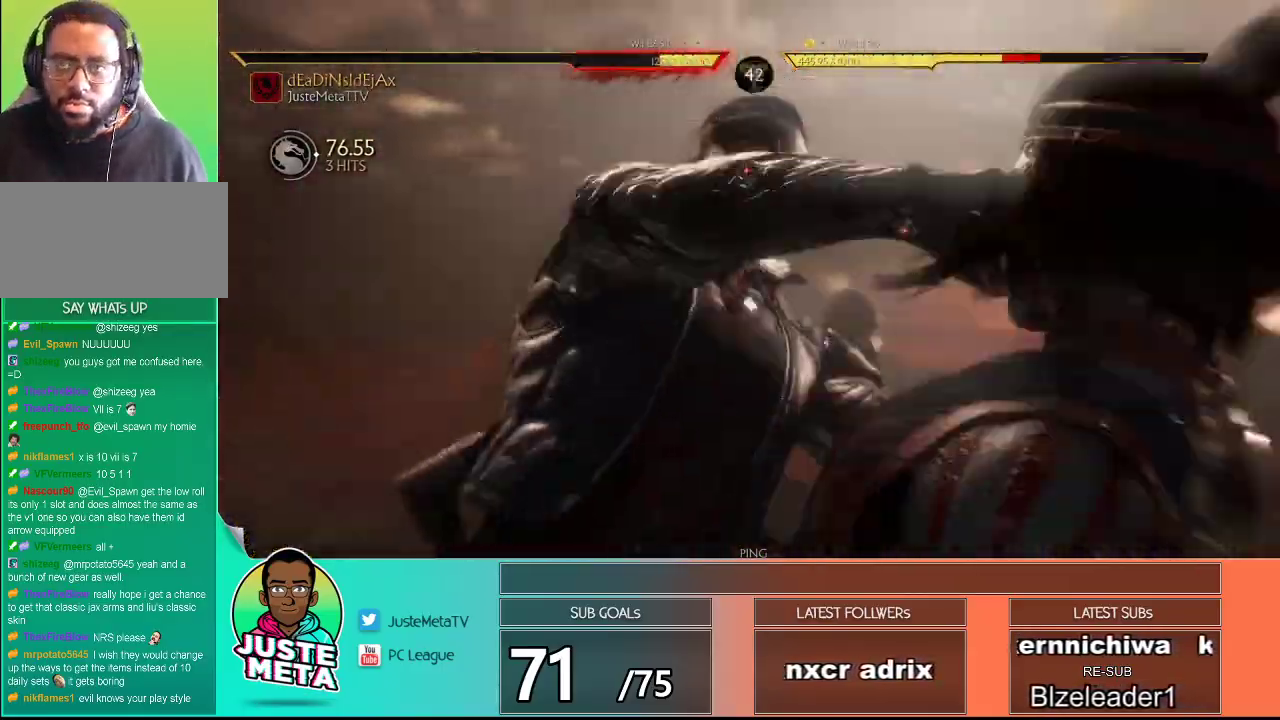
{"buttons": [], "left_stick": "center", "events": [[100, "CROSS", "down"], [117, "CROSS", "up"], [250, "CROSS", "down"], [283, "CROSS", "up"], [400, "CROSS", "down"], [433, "CROSS", "up"]]}
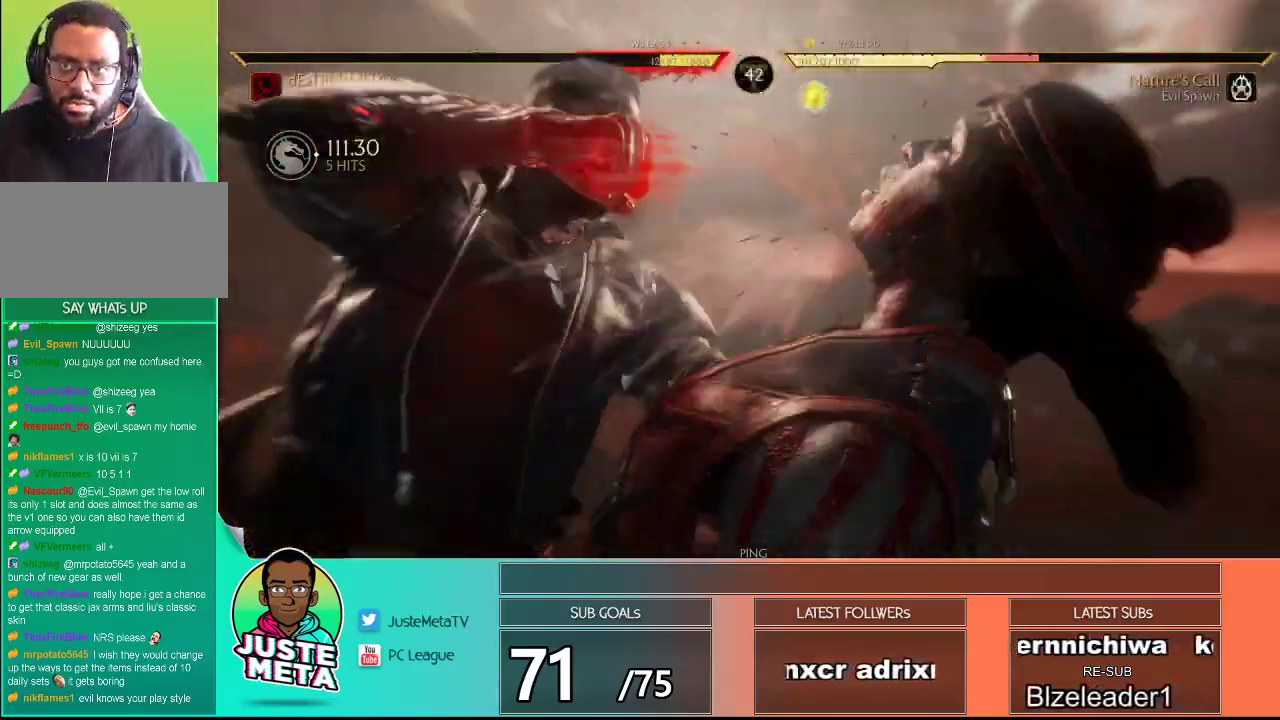
{"buttons": [], "left_stick": "center", "events": [[50, "CROSS", "down"], [83, "CROSS", "up"], [200, "CROSS", "down"], [267, "CROSS", "up"], [367, "CROSS", "down"], [400, "CROSS", "up"]]}
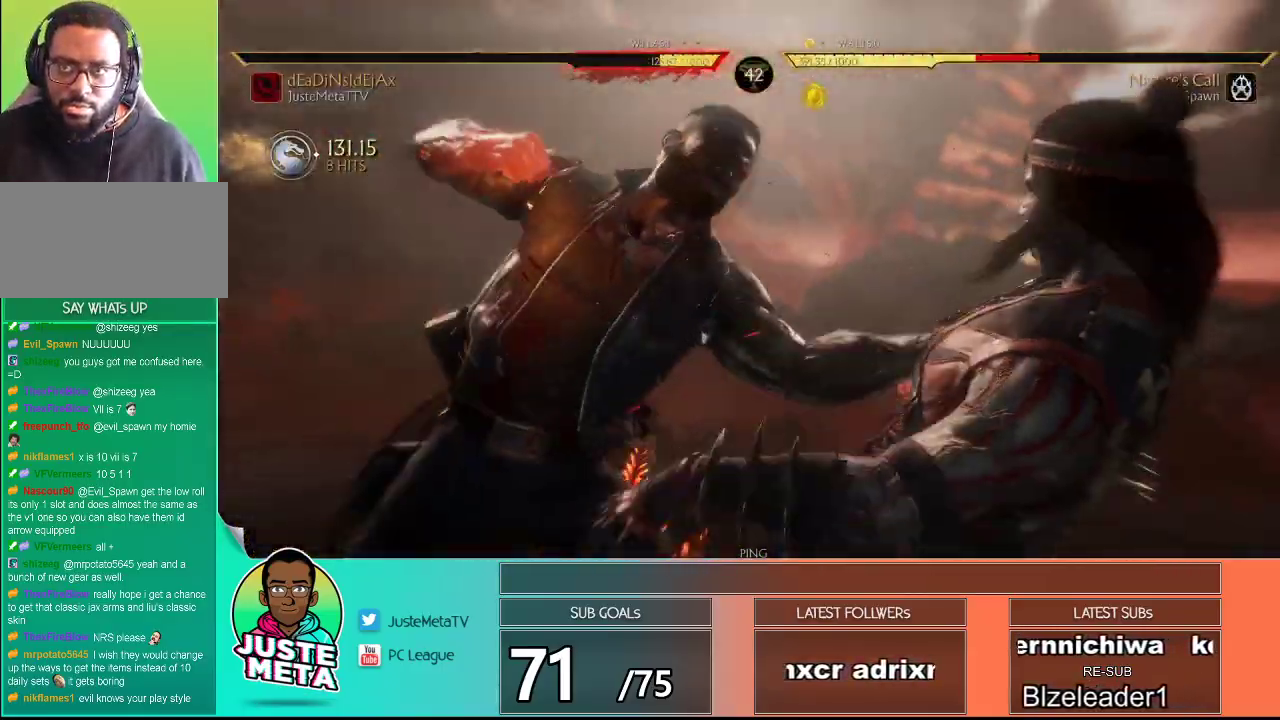
{"buttons": [], "left_stick": "center", "events": [[33, "CROSS", "down"], [83, "CROSS", "up"], [200, "CROSS", "down"], [233, "CROSS", "up"], [367, "CROSS", "down"], [417, "CROSS", "up"]]}
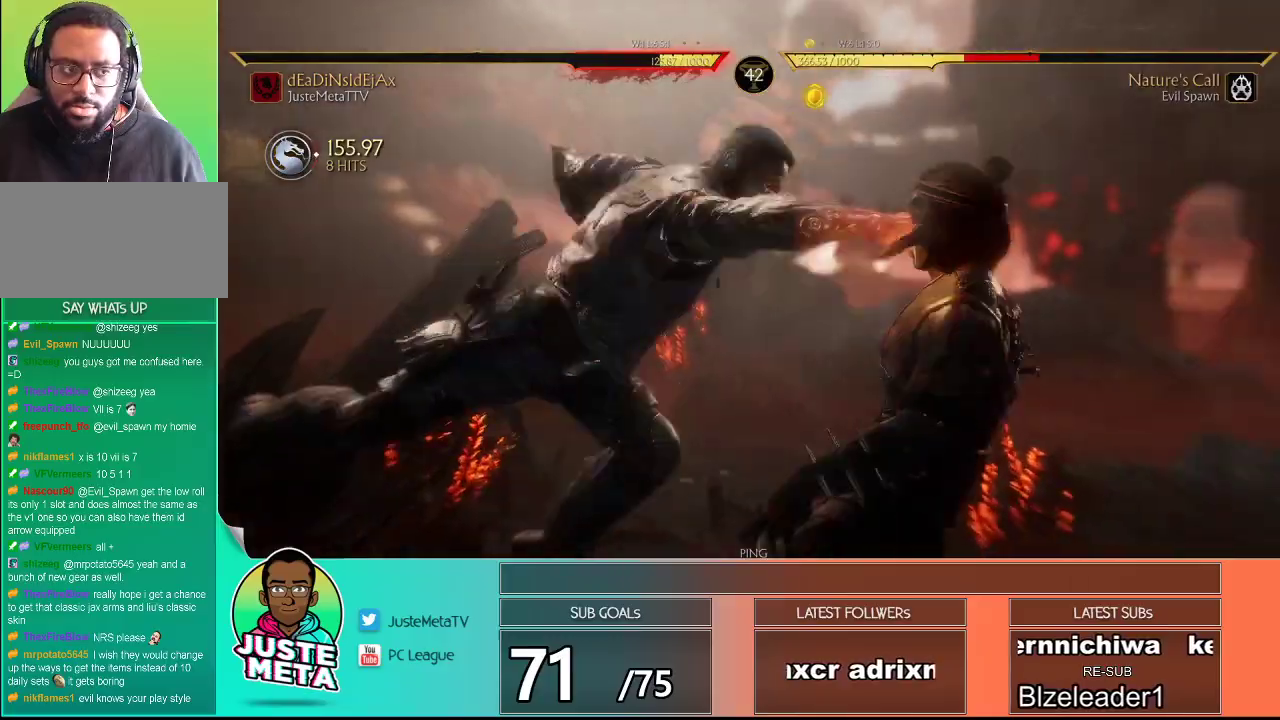
{"buttons": [], "left_stick": "center", "events": [[33, "CROSS", "down"], [83, "CROSS", "up"], [200, "CROSS", "down"], [233, "CROSS", "up"], [367, "CROSS", "down"], [417, "CROSS", "up"]]}
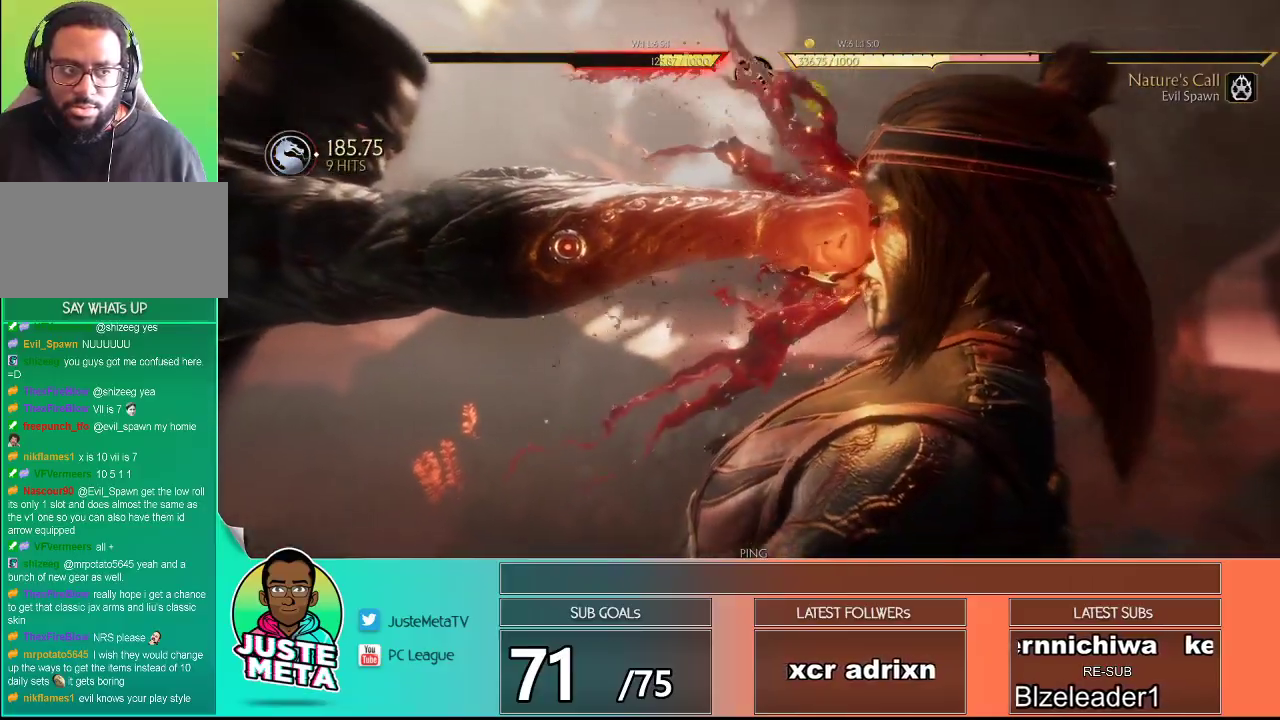
{"buttons": [], "left_stick": "center", "events": [[33, "CROSS", "down"], [83, "CROSS", "up"], [200, "CROSS", "down"], [250, "CROSS", "up"], [367, "CROSS", "down"], [433, "CROSS", "up"]]}
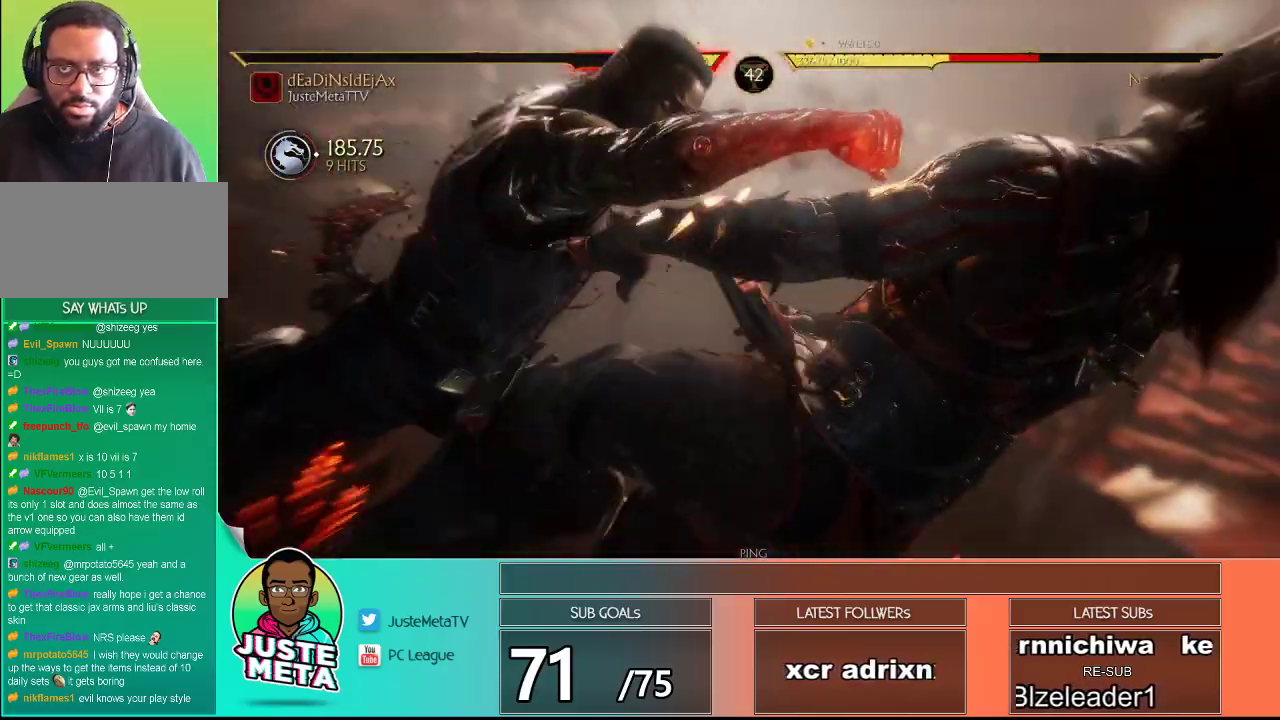
{"buttons": [], "left_stick": "center", "events": [[50, "CROSS", "down"], [100, "CROSS", "up"], [217, "CROSS", "down"], [267, "CROSS", "up"], [383, "CROSS", "down"], [433, "CROSS", "up"]]}
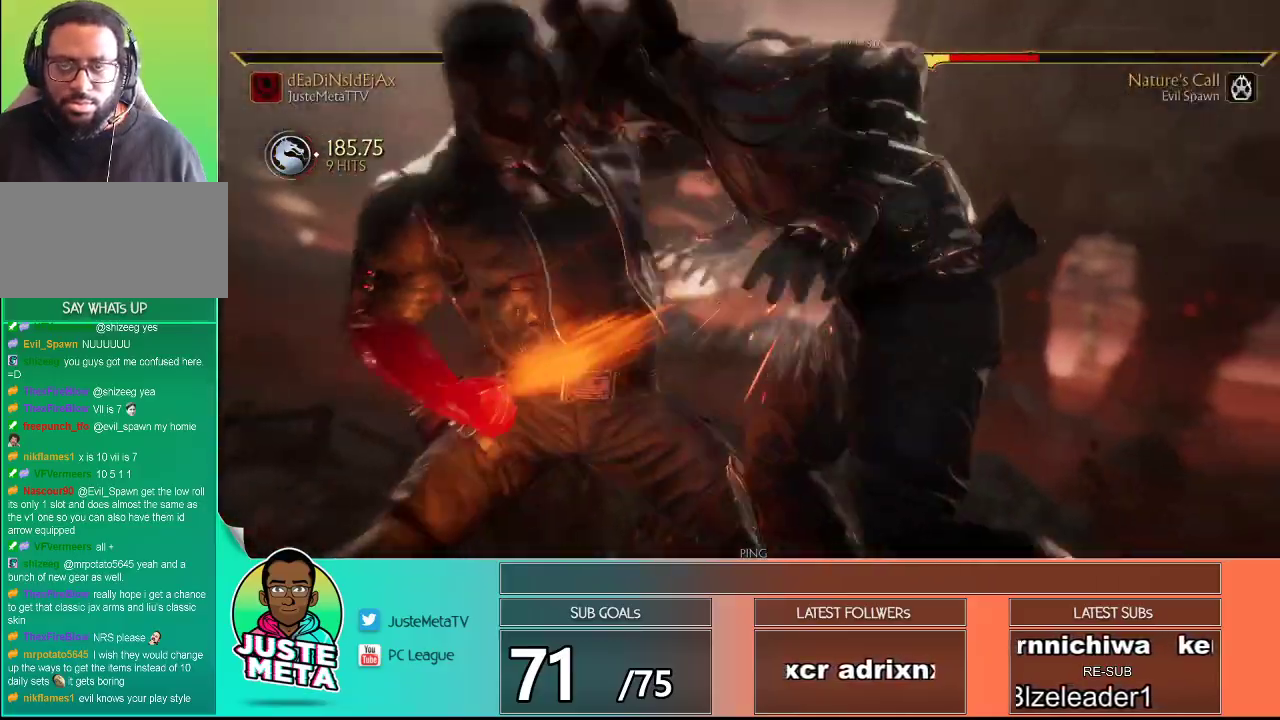
{"buttons": [], "left_stick": "center", "events": [[50, "CROSS", "down"], [117, "CROSS", "up"], [233, "CROSS", "down"], [250, "CROSS", "up"], [383, "CROSS", "down"], [450, "CROSS", "up"]]}
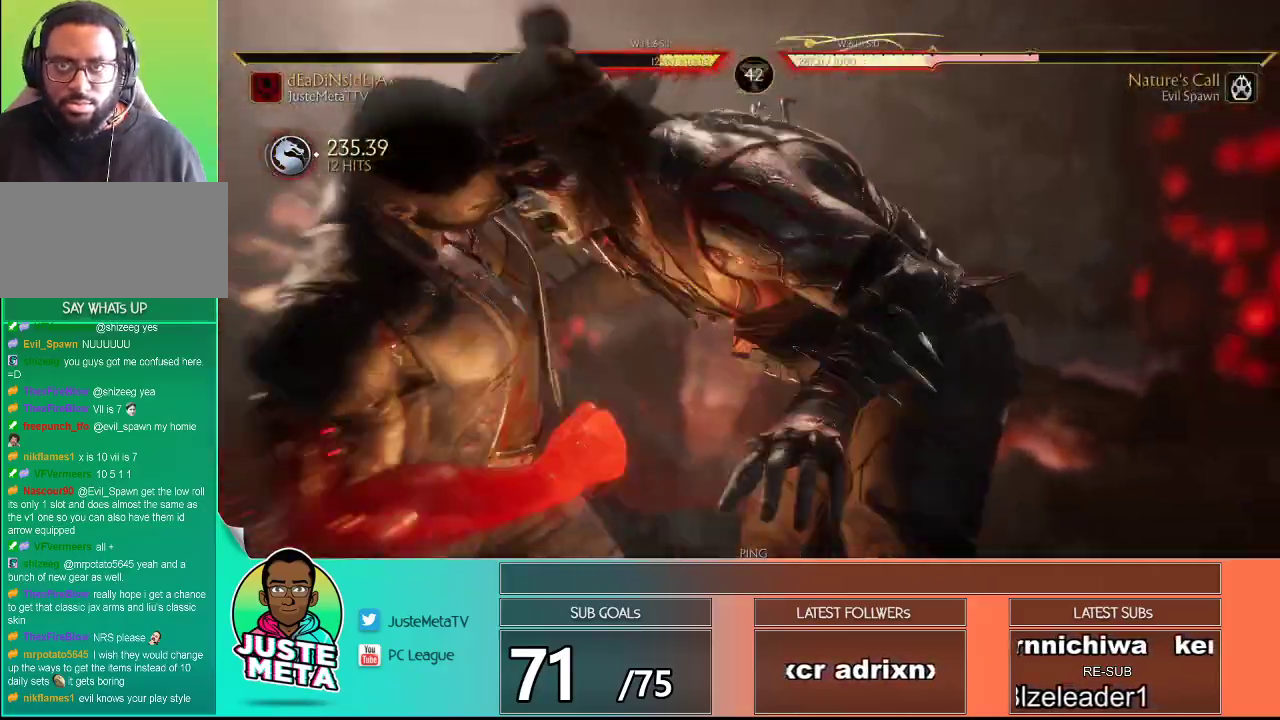
{"buttons": [], "left_stick": "center", "events": [[50, "CROSS", "down"], [100, "CROSS", "up"], [217, "CROSS", "down"], [267, "CROSS", "up"], [383, "CROSS", "down"], [417, "CROSS", "up"]]}
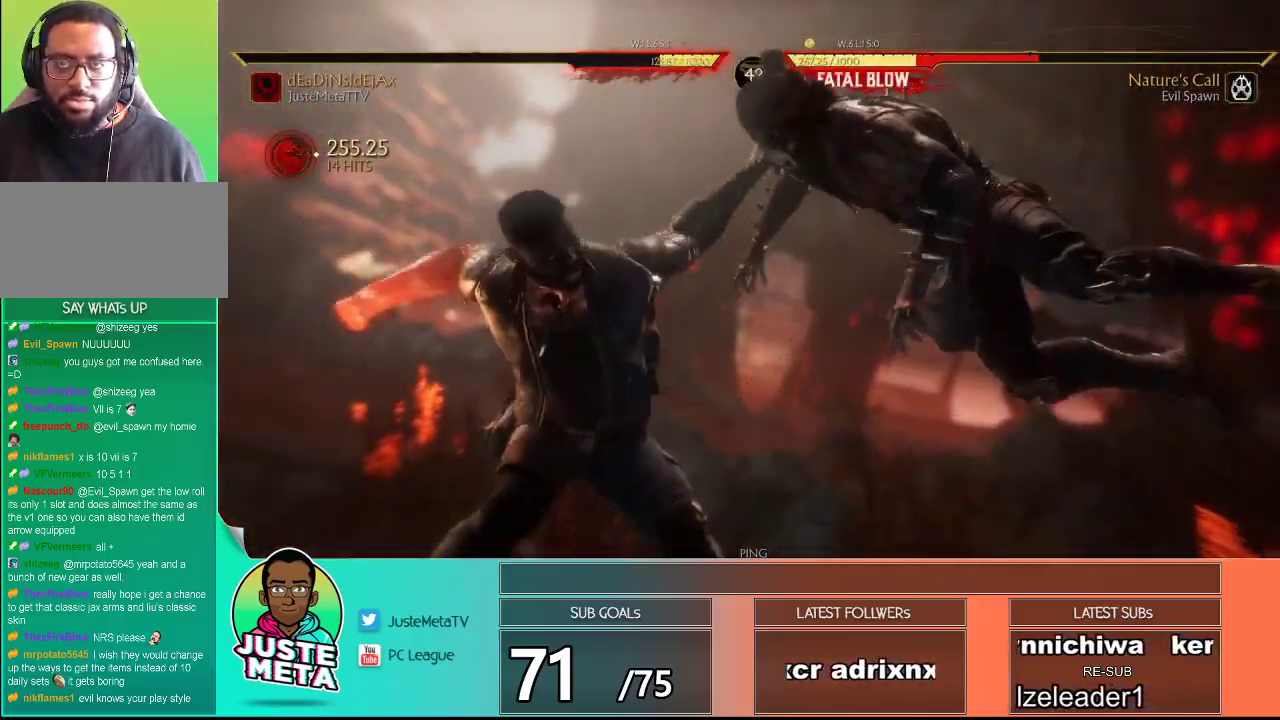
{"buttons": [], "left_stick": "center", "events": [[50, "CROSS", "down"], [100, "CROSS", "up"], [217, "CROSS", "down"], [250, "CROSS", "up"], [383, "CROSS", "down"], [433, "CROSS", "up"]]}